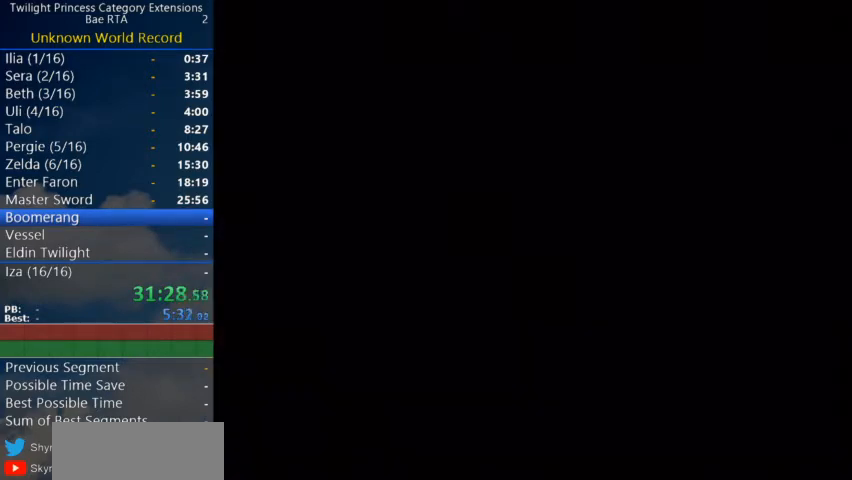
Gameplay with a controller (Nintendo layout); each line is a JSON object with the inputs held at the frame after it. "events" lists button and stick changes between this image and that frame as [ms after this image, input, new state], when the widget could be followed in between. Not read: L3 R3 START.
{"buttons": [], "left_stick": "center", "right_stick": "center", "events": []}
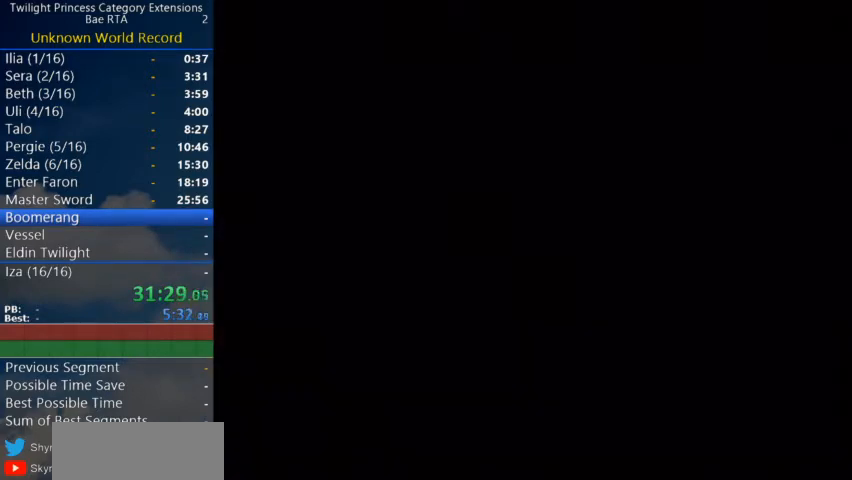
{"buttons": [], "left_stick": "center", "right_stick": "center", "events": []}
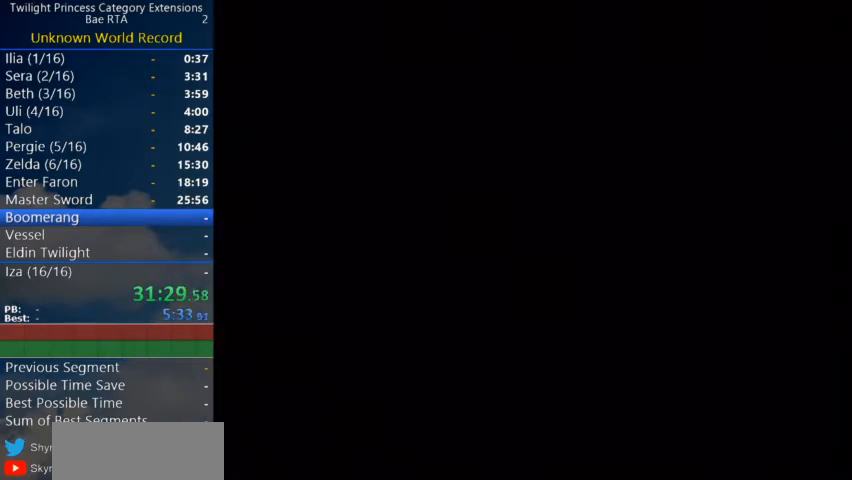
{"buttons": [], "left_stick": "center", "right_stick": "center", "events": []}
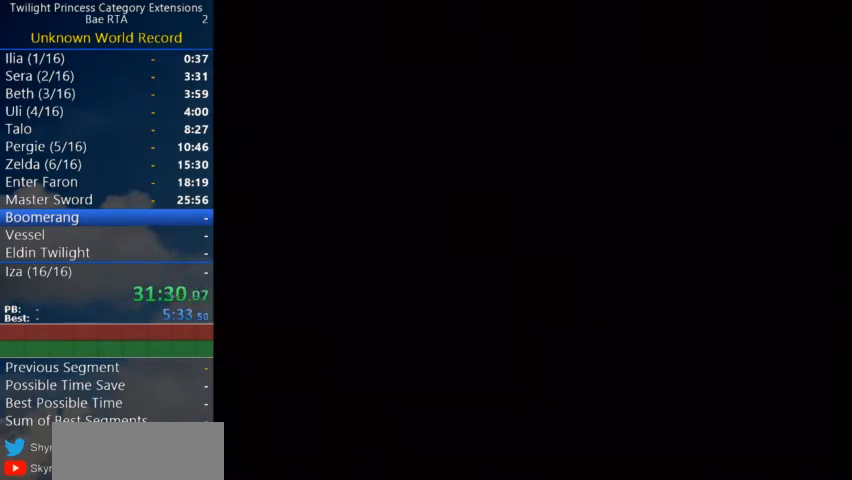
{"buttons": [], "left_stick": "center", "right_stick": "center", "events": []}
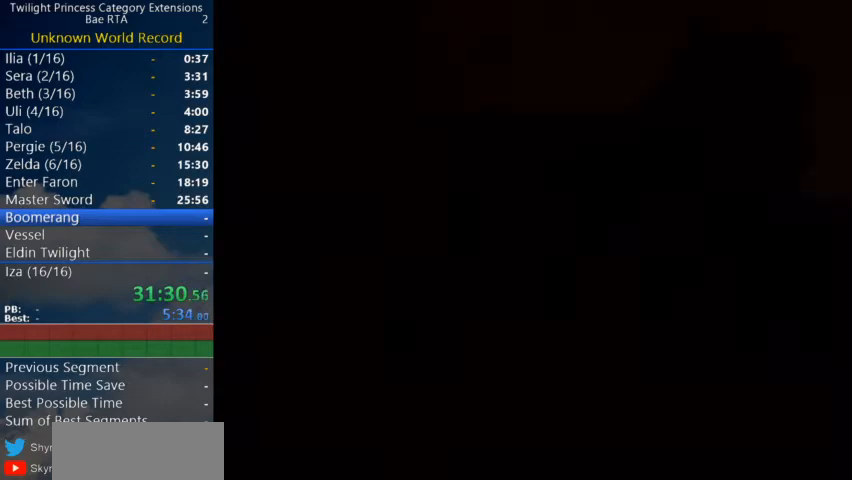
{"buttons": [], "left_stick": "center", "right_stick": "center", "events": []}
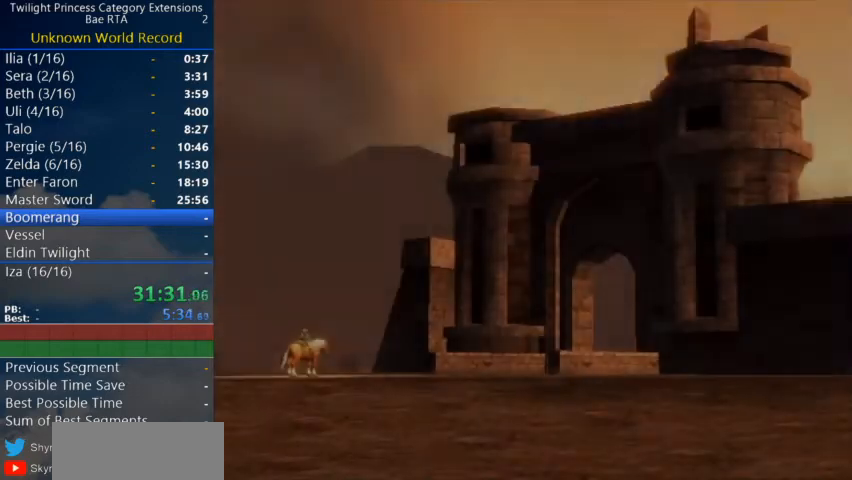
{"buttons": ["A"], "left_stick": "center", "right_stick": "center", "events": [[167, "A", "down"], [267, "A", "up"], [333, "A", "down"], [400, "A", "up"], [433, "A", "down"]]}
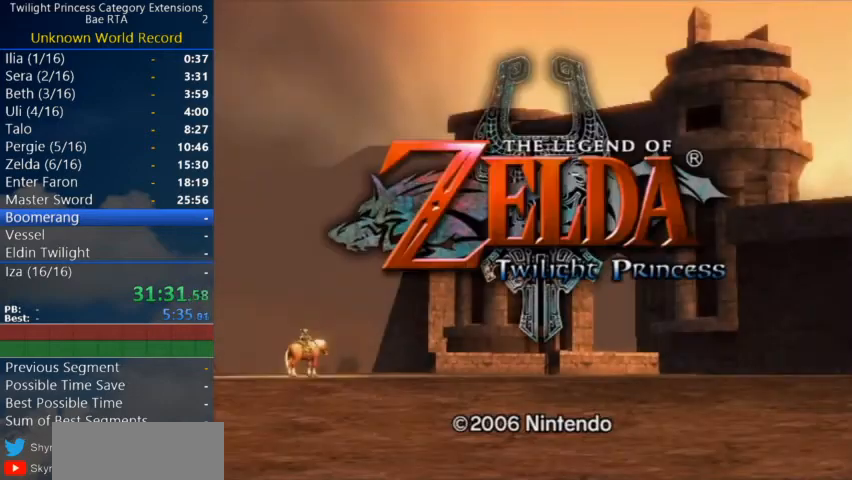
{"buttons": ["A"], "left_stick": "center", "right_stick": "center", "events": [[33, "A", "up"], [100, "A", "down"], [167, "A", "up"], [233, "A", "down"], [300, "A", "up"], [367, "A", "down"], [400, "A", "up"], [467, "A", "down"]]}
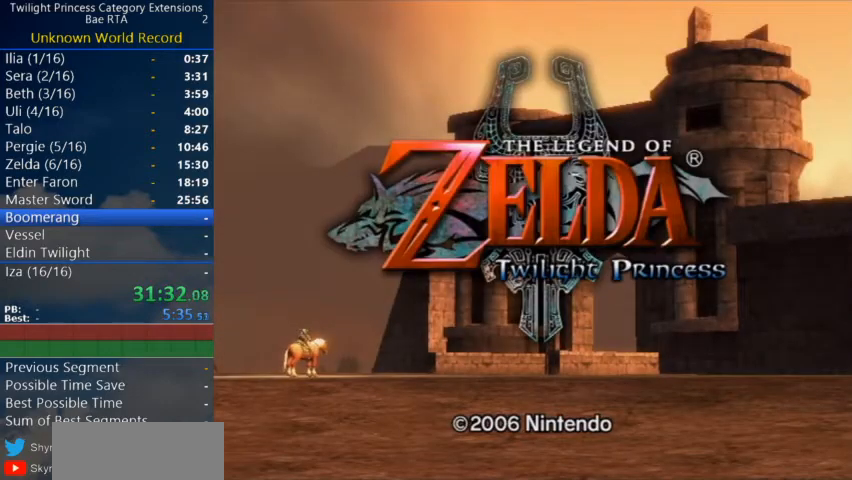
{"buttons": ["A"], "left_stick": "center", "right_stick": "center", "events": [[67, "A", "up"], [133, "A", "down"], [200, "A", "up"], [267, "A", "down"], [333, "A", "up"], [367, "A", "down"], [433, "A", "up"], [500, "A", "down"]]}
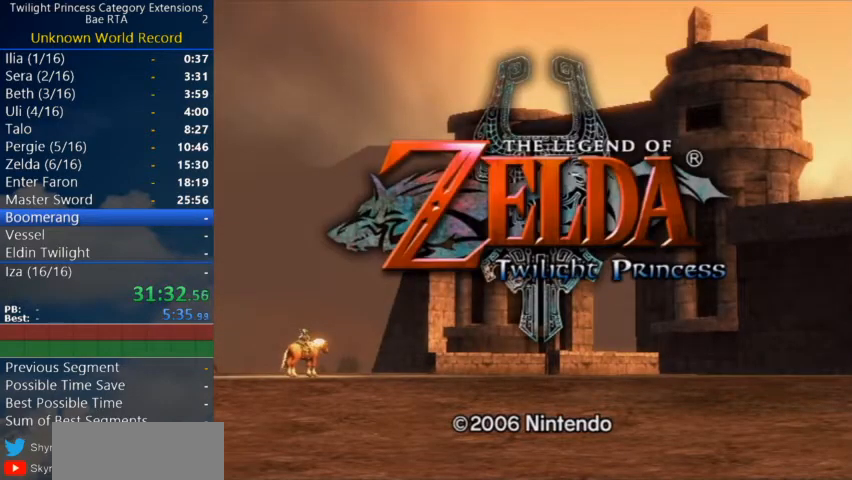
{"buttons": [], "left_stick": "center", "right_stick": "center", "events": [[67, "A", "up"], [133, "A", "down"], [200, "A", "up"], [300, "A", "down"], [367, "A", "up"]]}
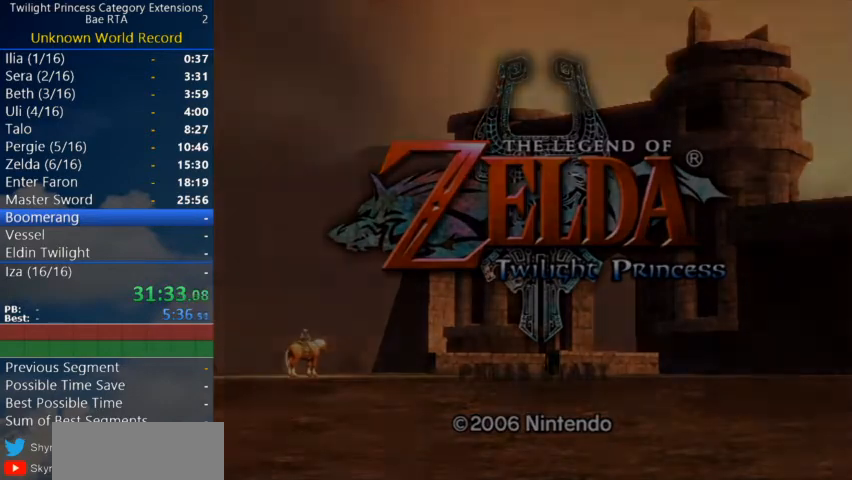
{"buttons": [], "left_stick": "center", "right_stick": "center", "events": []}
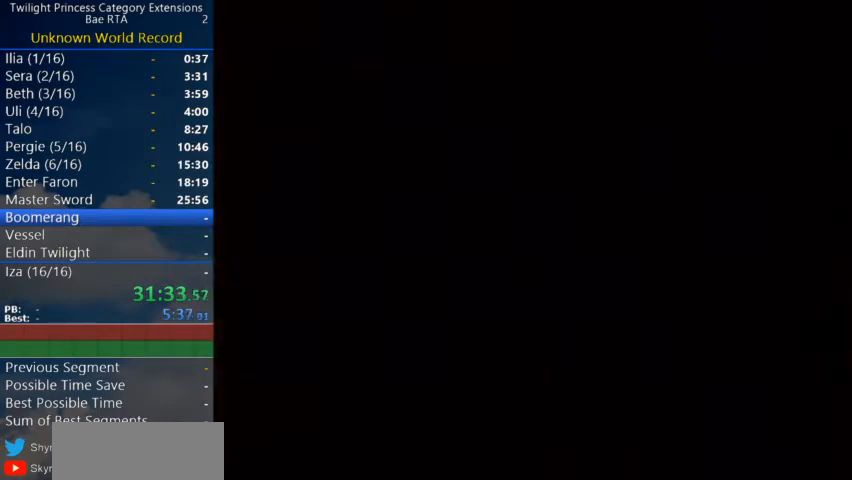
{"buttons": [], "left_stick": "center", "right_stick": "center", "events": [[100, "A", "down"], [233, "A", "up"], [300, "A", "down"], [367, "A", "up"], [433, "A", "down"], [500, "A", "up"]]}
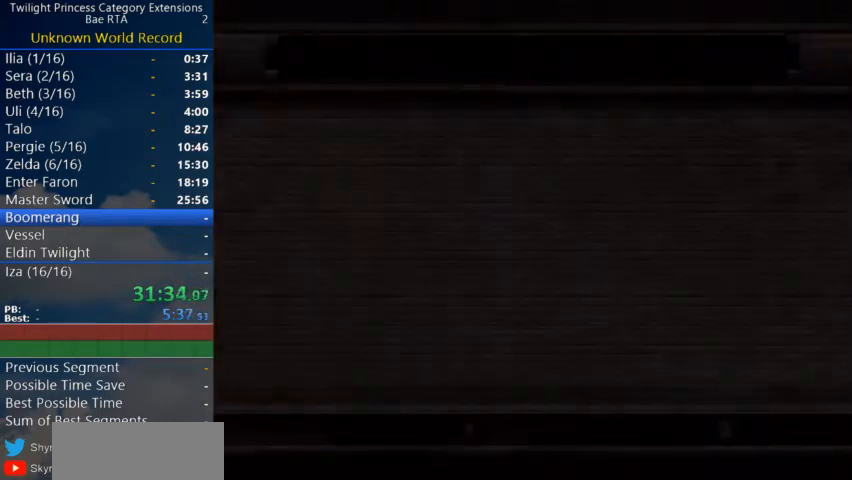
{"buttons": [], "left_stick": "center", "right_stick": "center", "events": [[67, "A", "down"], [100, "A", "up"], [200, "A", "down"], [300, "A", "up"]]}
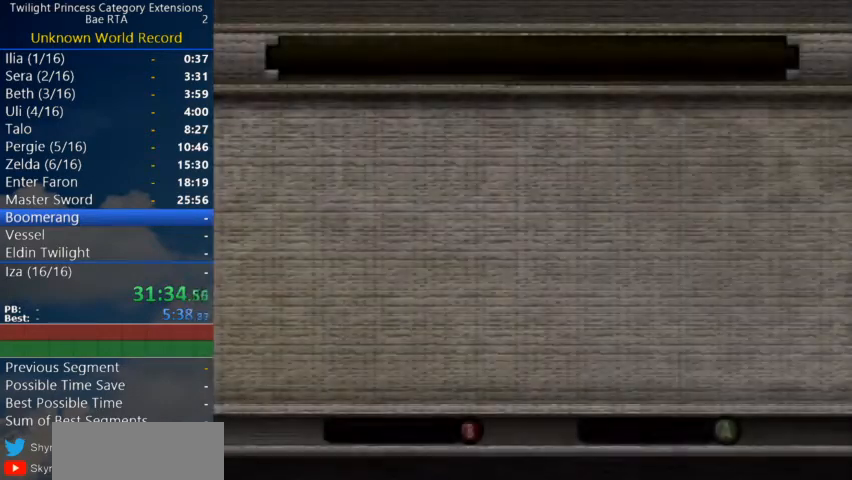
{"buttons": [], "left_stick": "center", "right_stick": "center", "events": []}
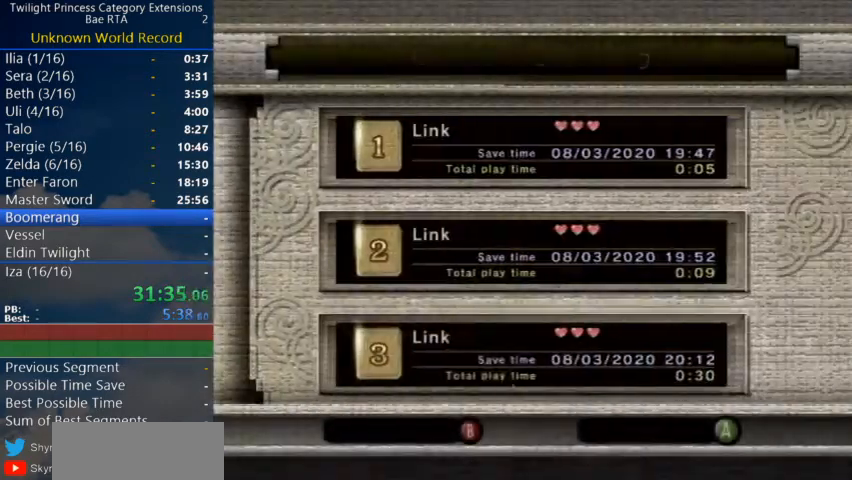
{"buttons": [], "left_stick": "center", "right_stick": "center", "events": [[33, "A", "down"], [100, "A", "up"], [200, "A", "down"], [267, "A", "up"], [333, "A", "down"], [400, "A", "up"], [433, "A", "down"], [500, "A", "up"]]}
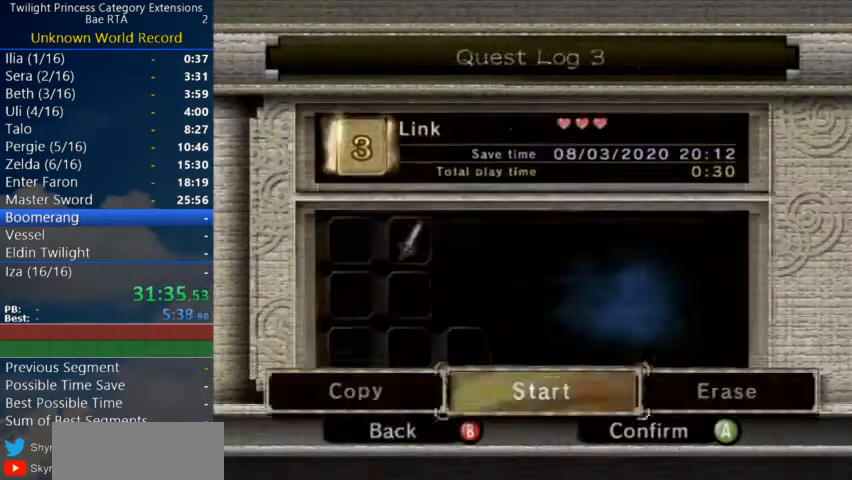
{"buttons": ["A"], "left_stick": "center", "right_stick": "center", "events": [[67, "A", "down"], [133, "A", "up"], [200, "A", "down"], [267, "A", "up"], [333, "A", "down"], [400, "A", "up"], [467, "A", "down"]]}
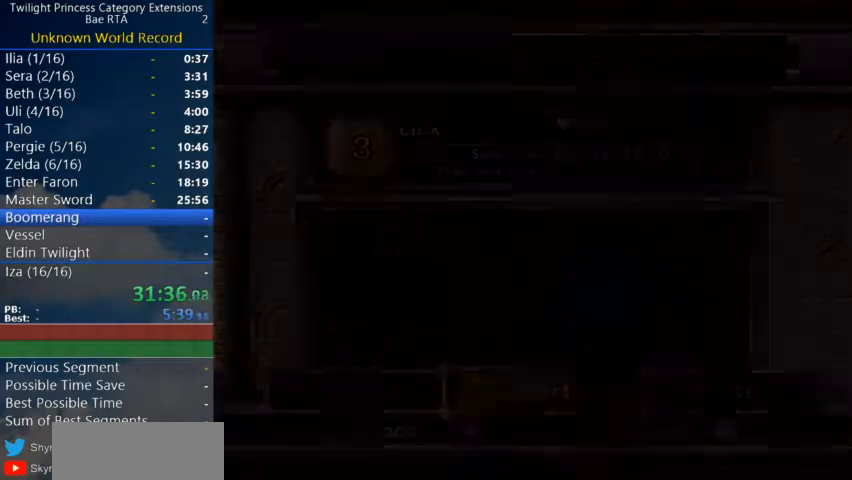
{"buttons": ["A"], "left_stick": "center", "right_stick": "center", "events": [[33, "A", "up"], [100, "A", "down"], [133, "A", "up"], [200, "A", "down"], [267, "A", "up"], [367, "A", "down"], [400, "A", "up"], [500, "A", "down"]]}
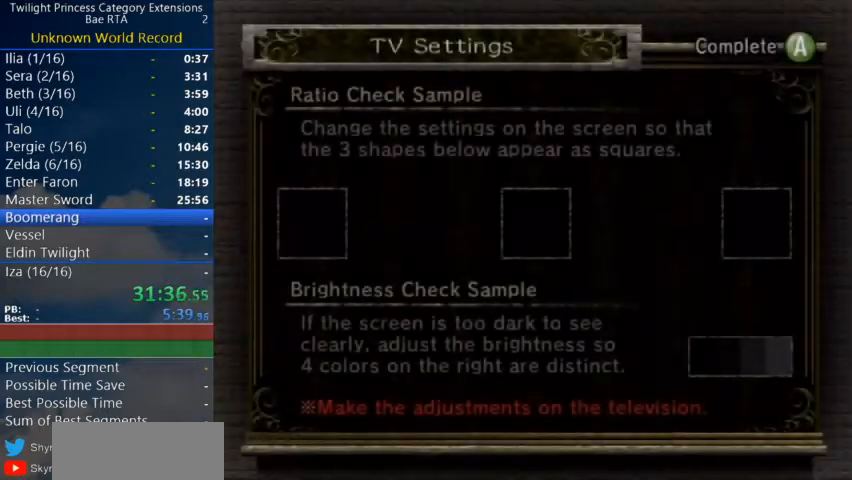
{"buttons": ["A"], "left_stick": "center", "right_stick": "center", "events": [[33, "A", "up"], [100, "A", "down"], [167, "A", "up"], [233, "A", "down"], [333, "A", "up"], [367, "A", "down"]]}
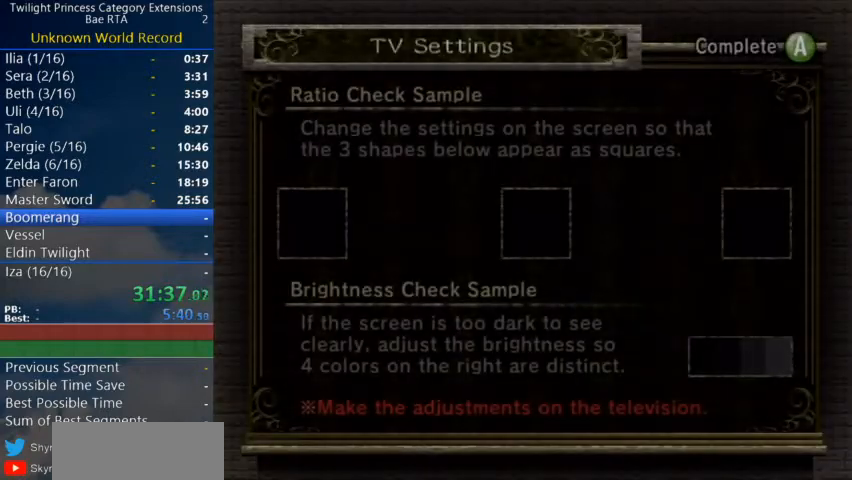
{"buttons": [], "left_stick": "center", "right_stick": "center", "events": [[67, "A", "up"]]}
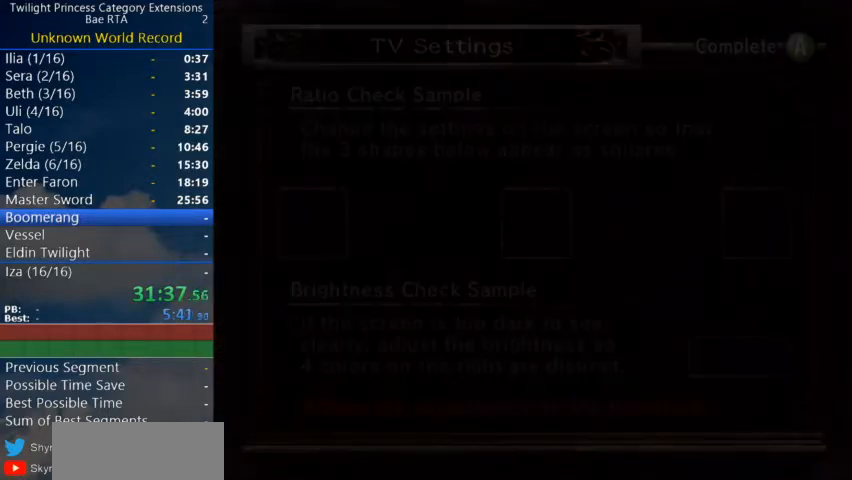
{"buttons": [], "left_stick": "center", "right_stick": "center", "events": []}
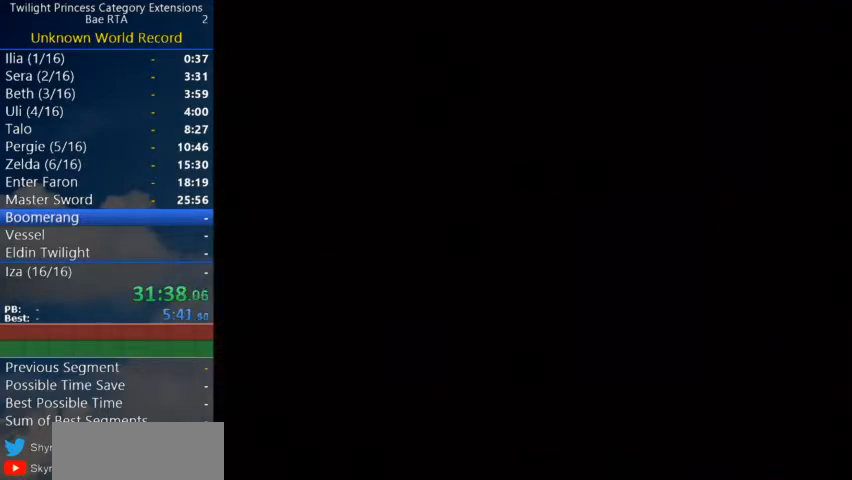
{"buttons": [], "left_stick": "center", "right_stick": "center", "events": []}